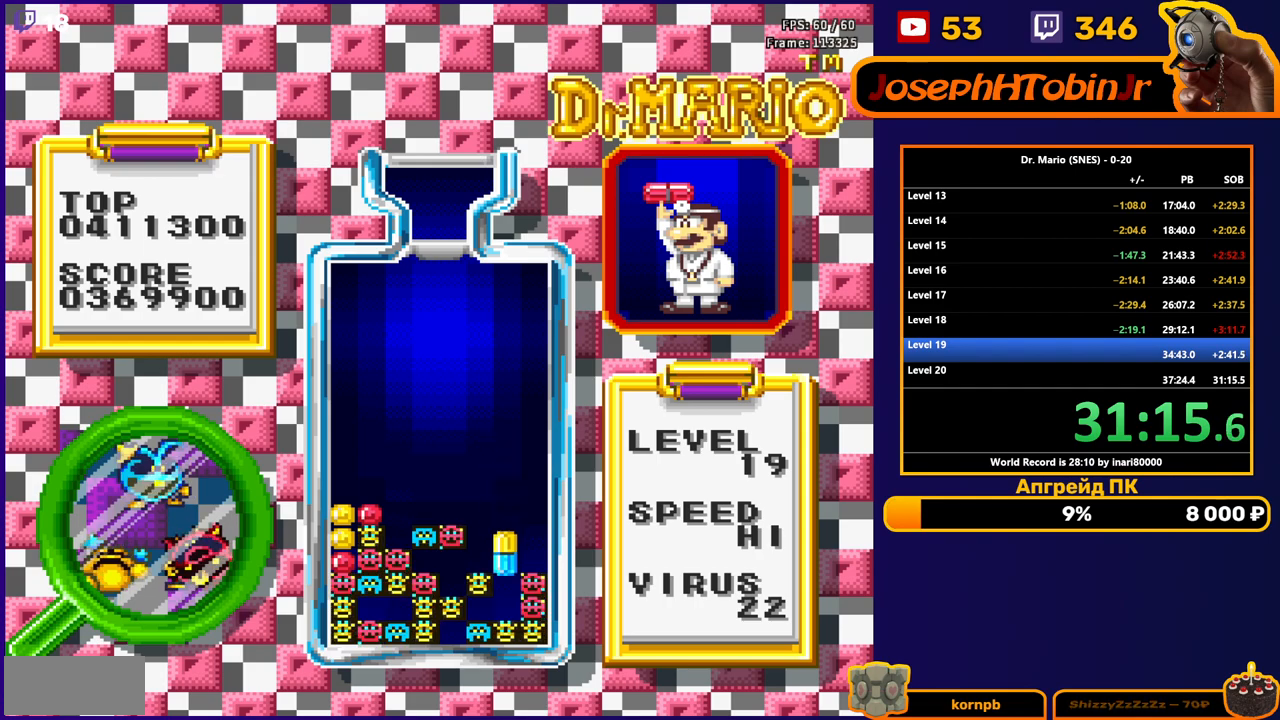
Gameplay with a controller (Nintendo layout); each line is a JSON object with the inputs held at the frame after it. "events" lists button and stick changes between this image and that frame as [ms after this image, input, new state], when the widget could be followed in between. Not read: L3 R3.
{"buttons": [], "events": [[283, "A", "down"], [433, "A", "up"]]}
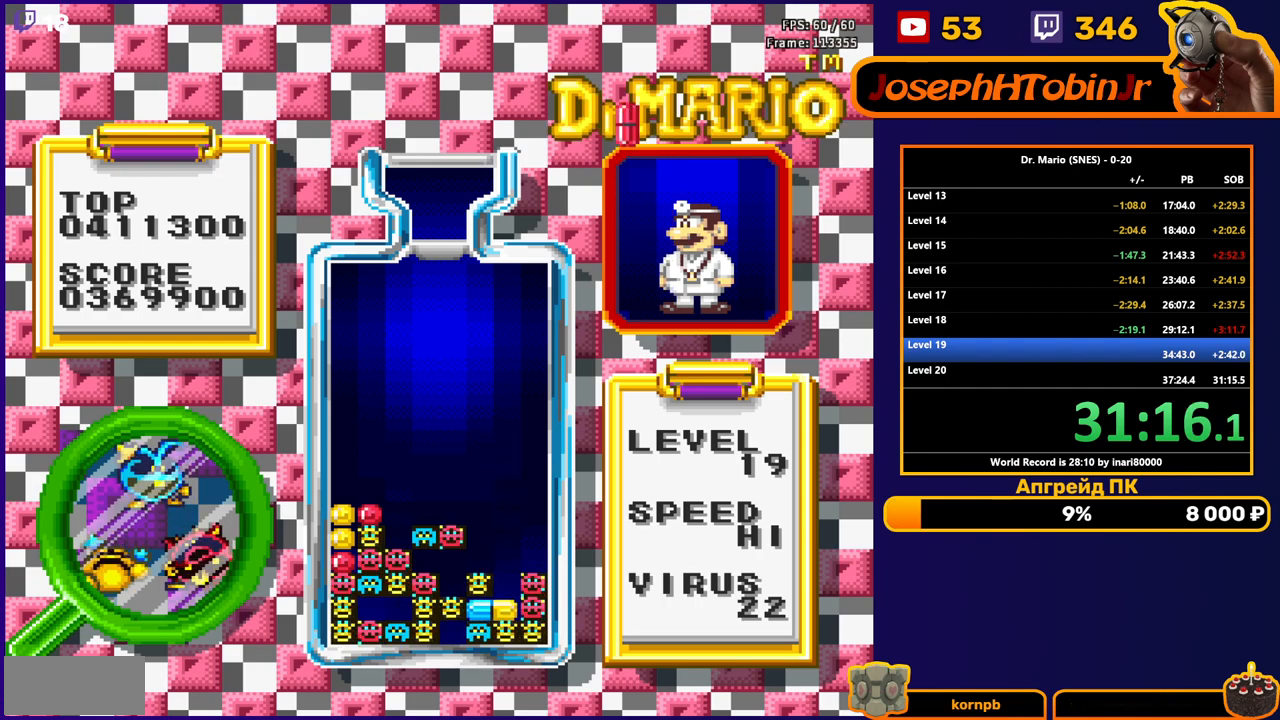
{"buttons": ["DPAD_RIGHT"], "events": [[333, "DPAD_RIGHT", "down"], [417, "DPAD_RIGHT", "up"], [483, "DPAD_RIGHT", "down"]]}
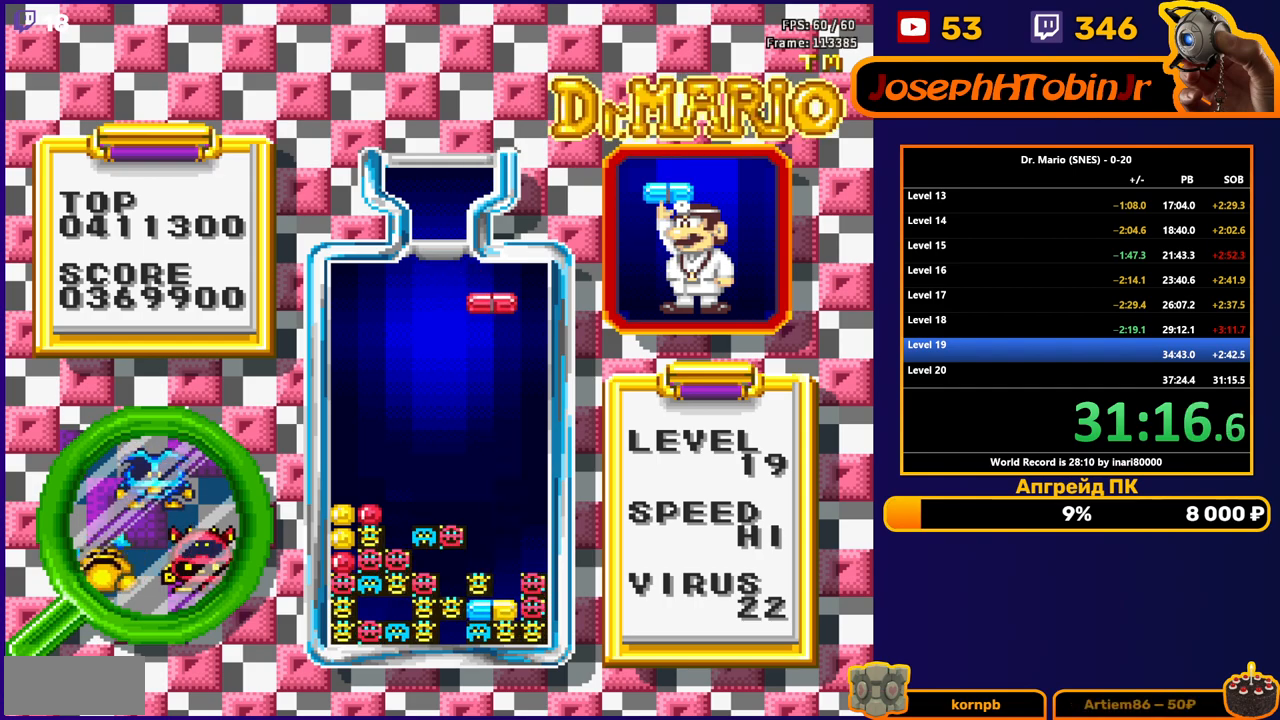
{"buttons": [], "events": [[33, "DPAD_RIGHT", "up"], [117, "DPAD_DOWN", "down"], [367, "DPAD_DOWN", "up"]]}
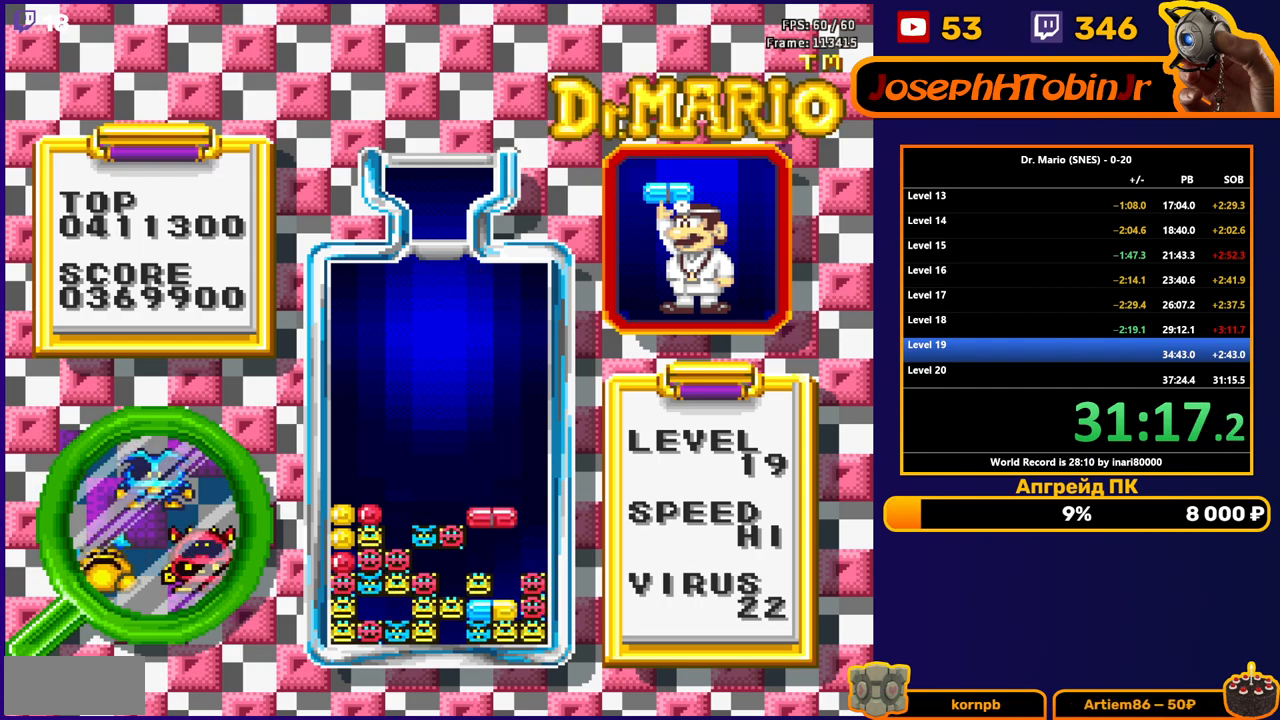
{"buttons": ["DPAD_LEFT"], "events": [[167, "DPAD_LEFT", "down"]]}
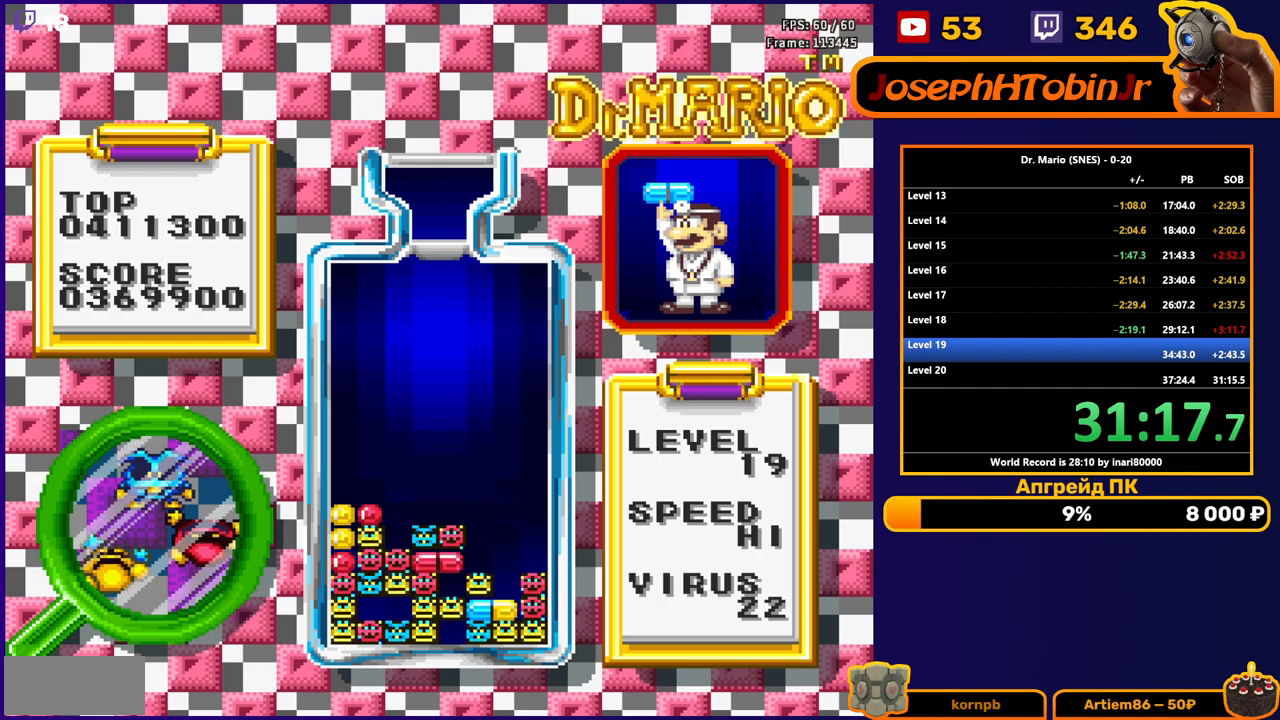
{"buttons": ["DPAD_DOWN"], "events": [[133, "DPAD_LEFT", "up"], [333, "DPAD_DOWN", "down"]]}
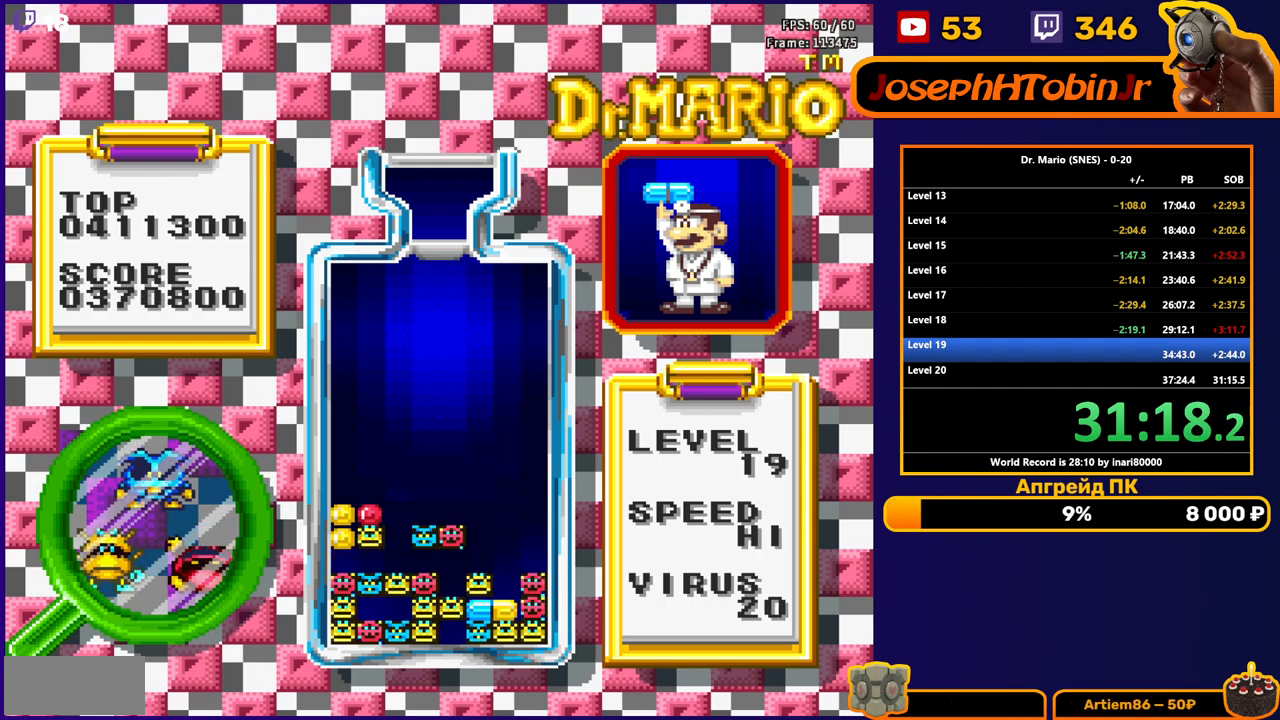
{"buttons": ["DPAD_DOWN"], "events": []}
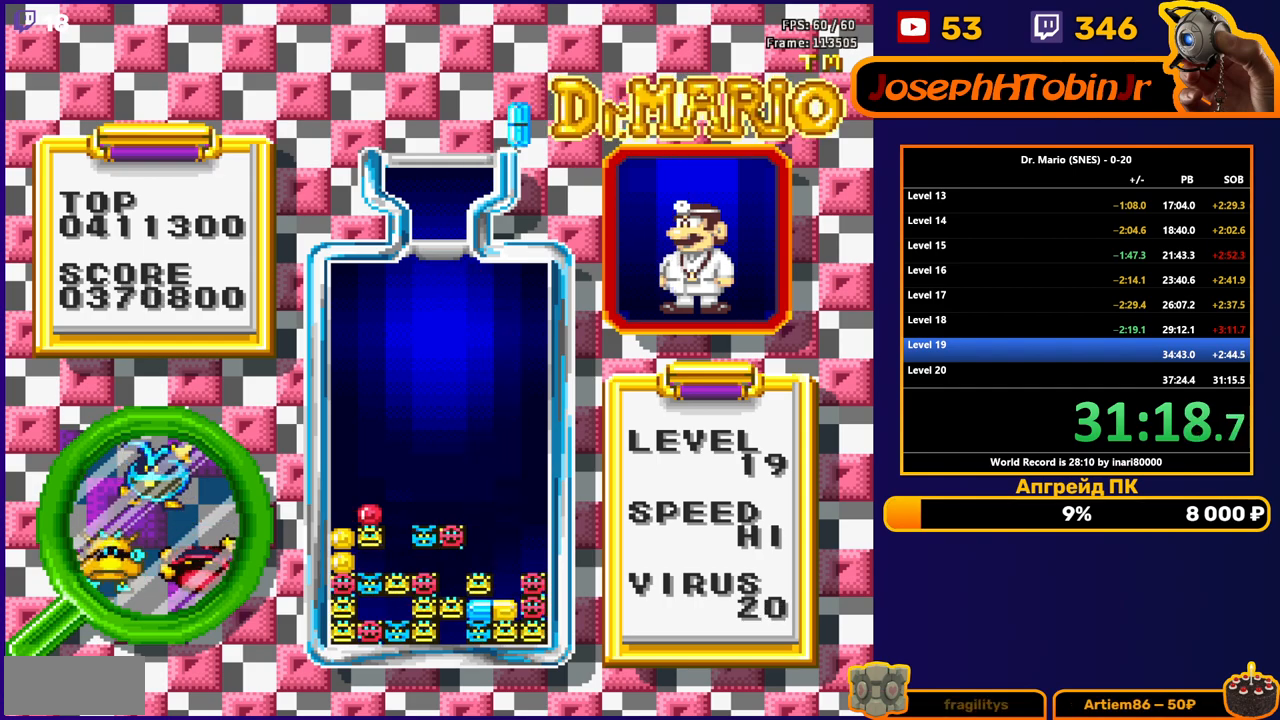
{"buttons": ["DPAD_DOWN"], "events": [[233, "B", "down"], [350, "B", "up"]]}
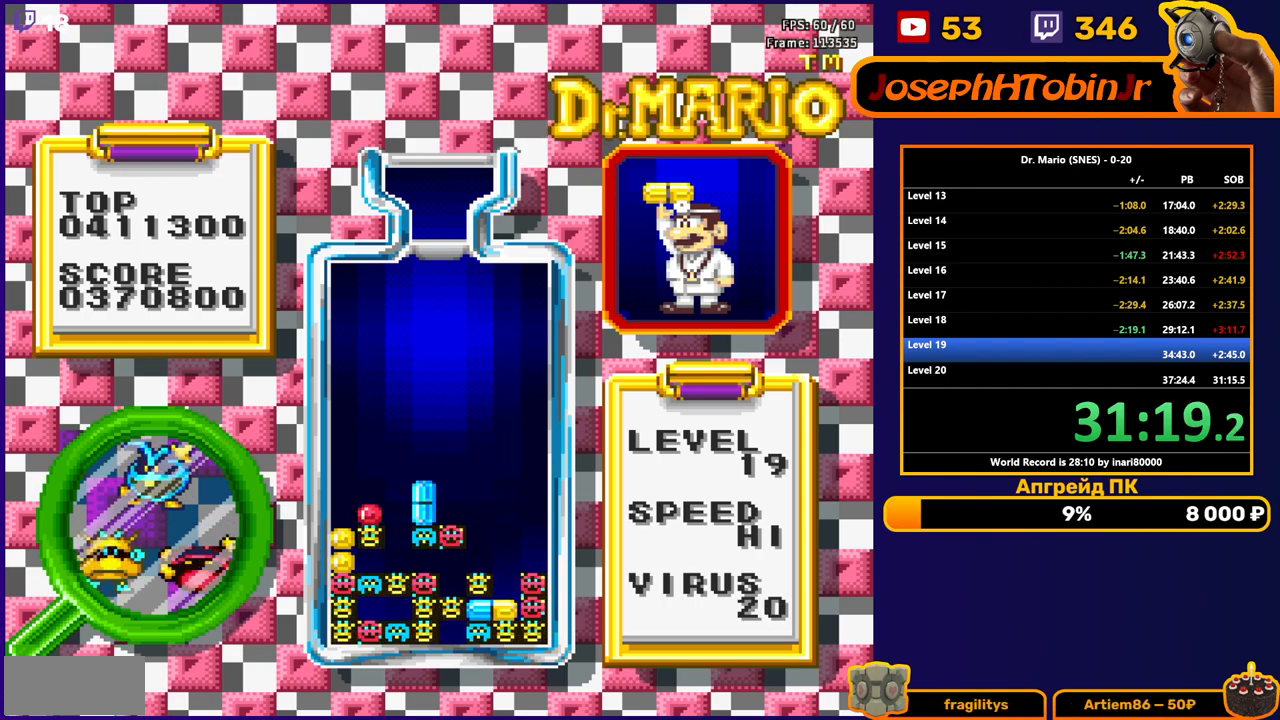
{"buttons": ["DPAD_LEFT"], "events": [[100, "DPAD_DOWN", "up"], [217, "DPAD_LEFT", "down"]]}
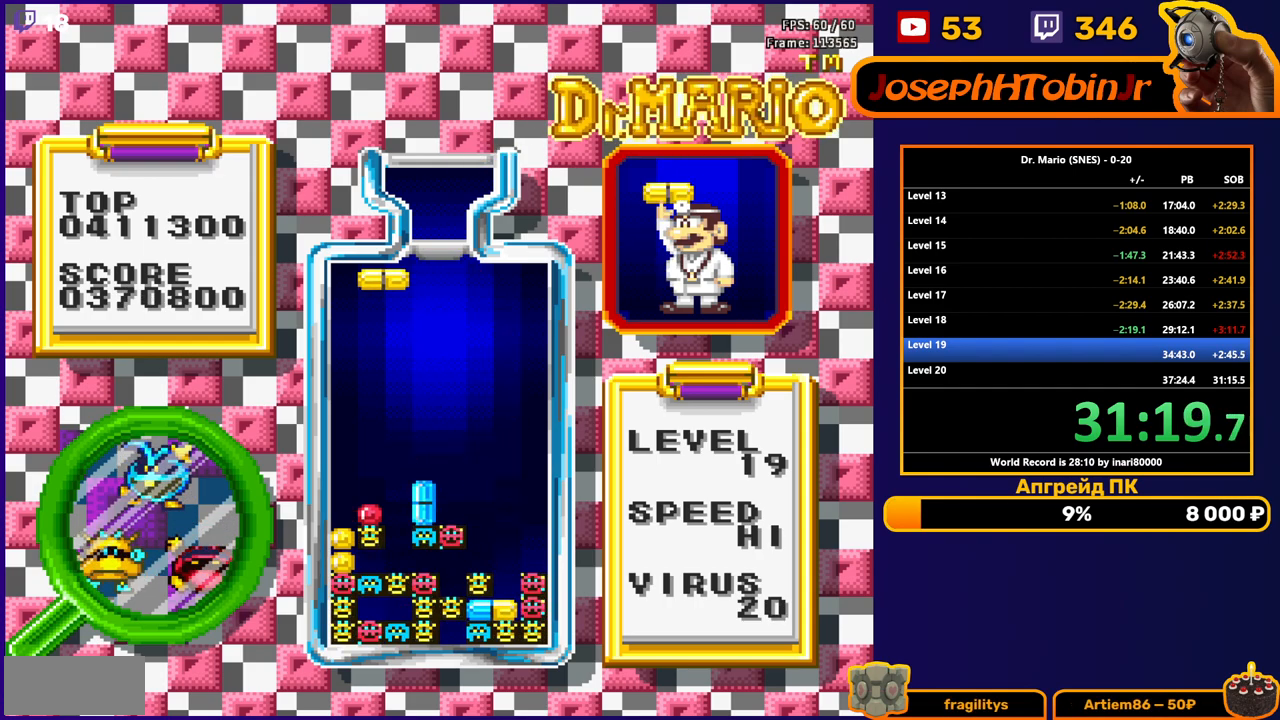
{"buttons": ["DPAD_DOWN"], "events": [[17, "B", "down"], [100, "B", "up"], [217, "DPAD_LEFT", "up"], [233, "DPAD_DOWN", "down"]]}
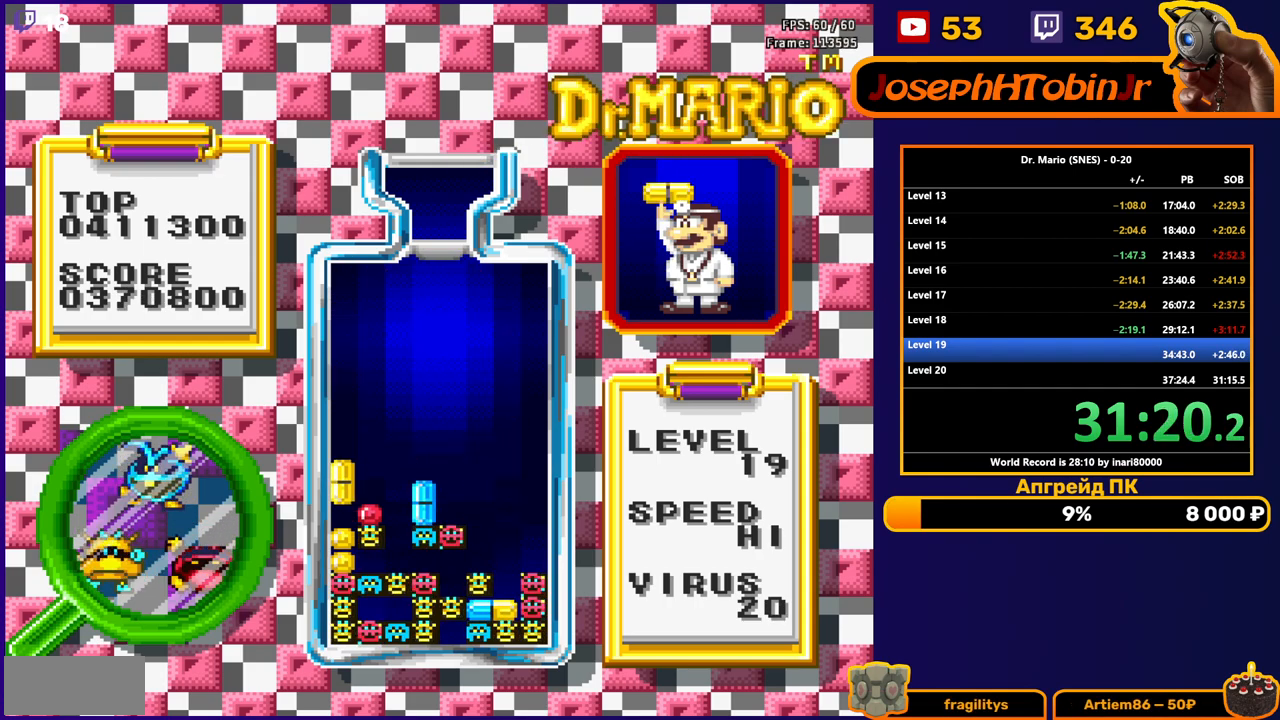
{"buttons": ["DPAD_RIGHT"], "events": [[167, "DPAD_DOWN", "up"], [500, "DPAD_RIGHT", "down"]]}
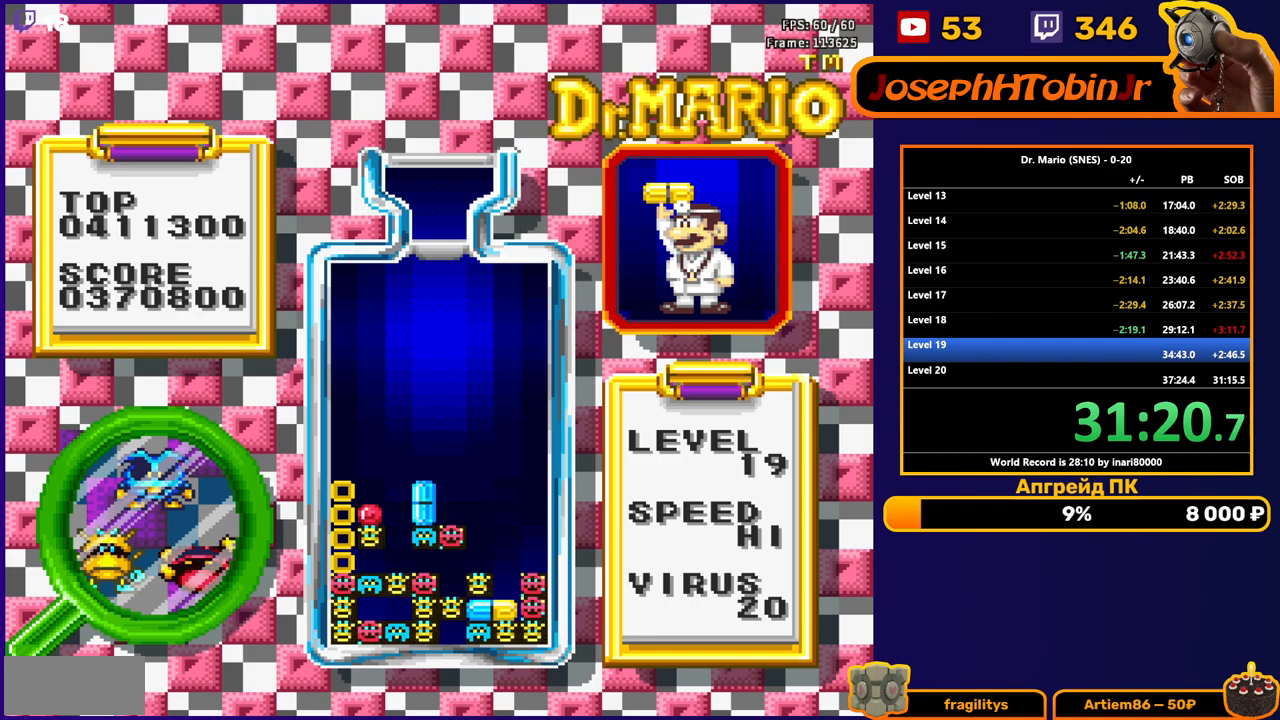
{"buttons": ["DPAD_RIGHT"], "events": []}
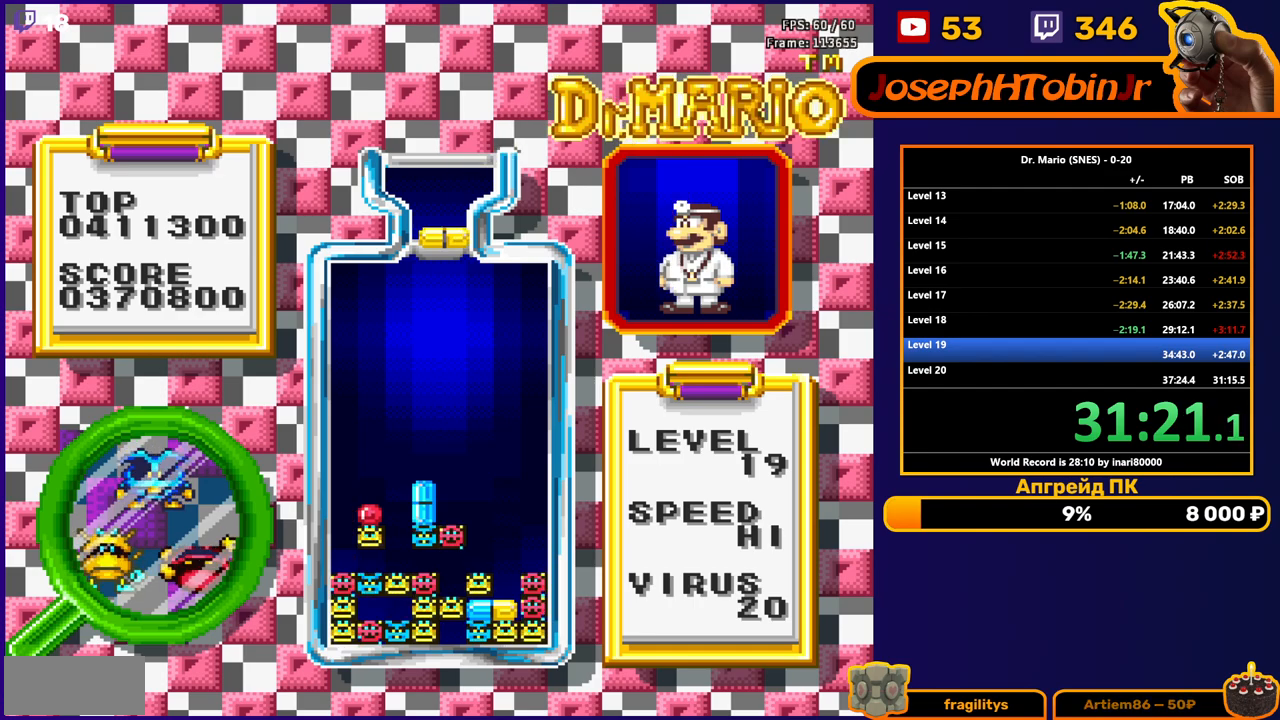
{"buttons": ["DPAD_DOWN"], "events": [[100, "B", "down"], [217, "B", "up"], [217, "DPAD_RIGHT", "up"], [383, "DPAD_DOWN", "down"]]}
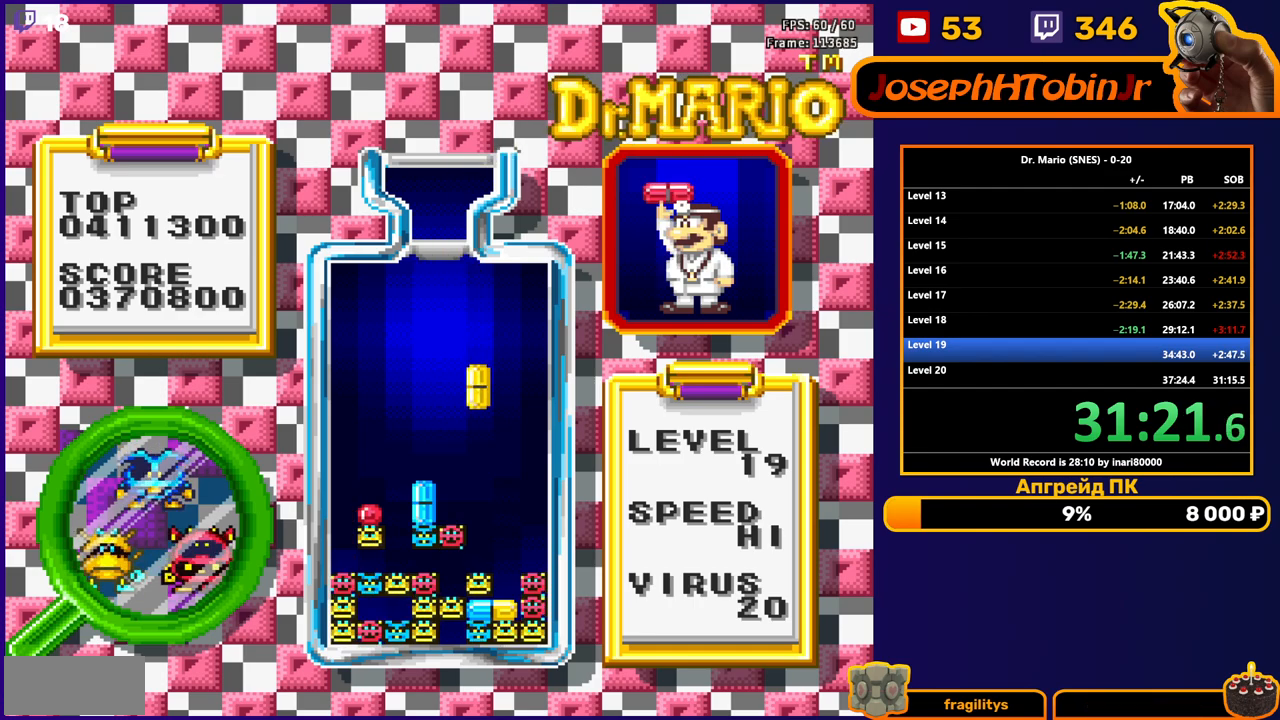
{"buttons": [], "events": [[367, "DPAD_DOWN", "up"]]}
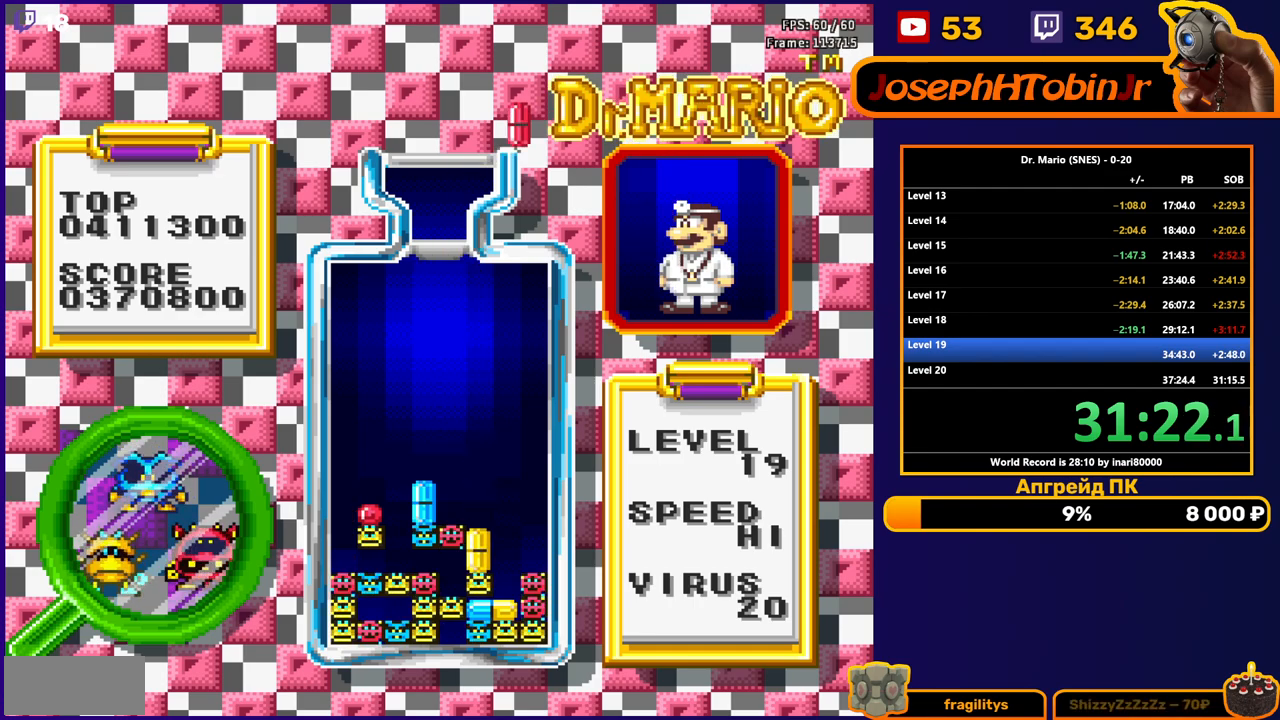
{"buttons": ["DPAD_DOWN"], "events": [[150, "DPAD_LEFT", "down"], [167, "B", "down"], [217, "DPAD_LEFT", "up"], [267, "B", "up"], [283, "DPAD_LEFT", "down"], [350, "DPAD_LEFT", "up"], [467, "DPAD_DOWN", "down"]]}
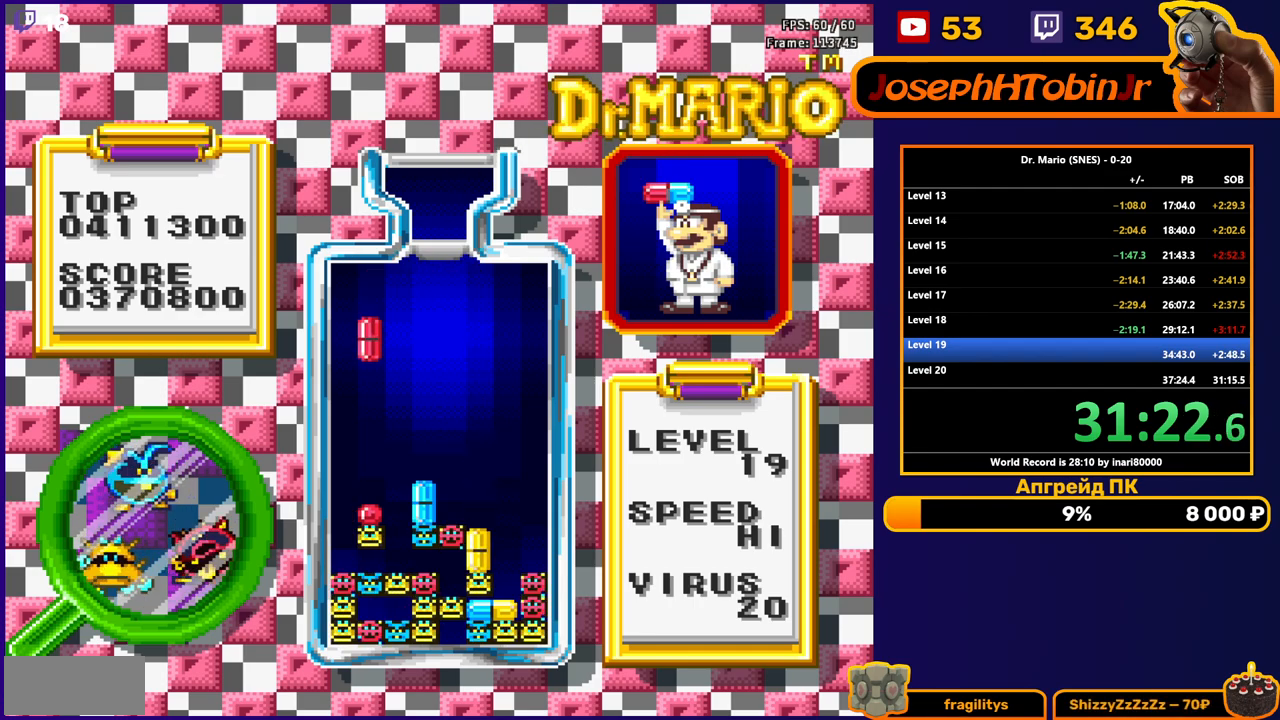
{"buttons": [], "events": [[500, "DPAD_DOWN", "up"]]}
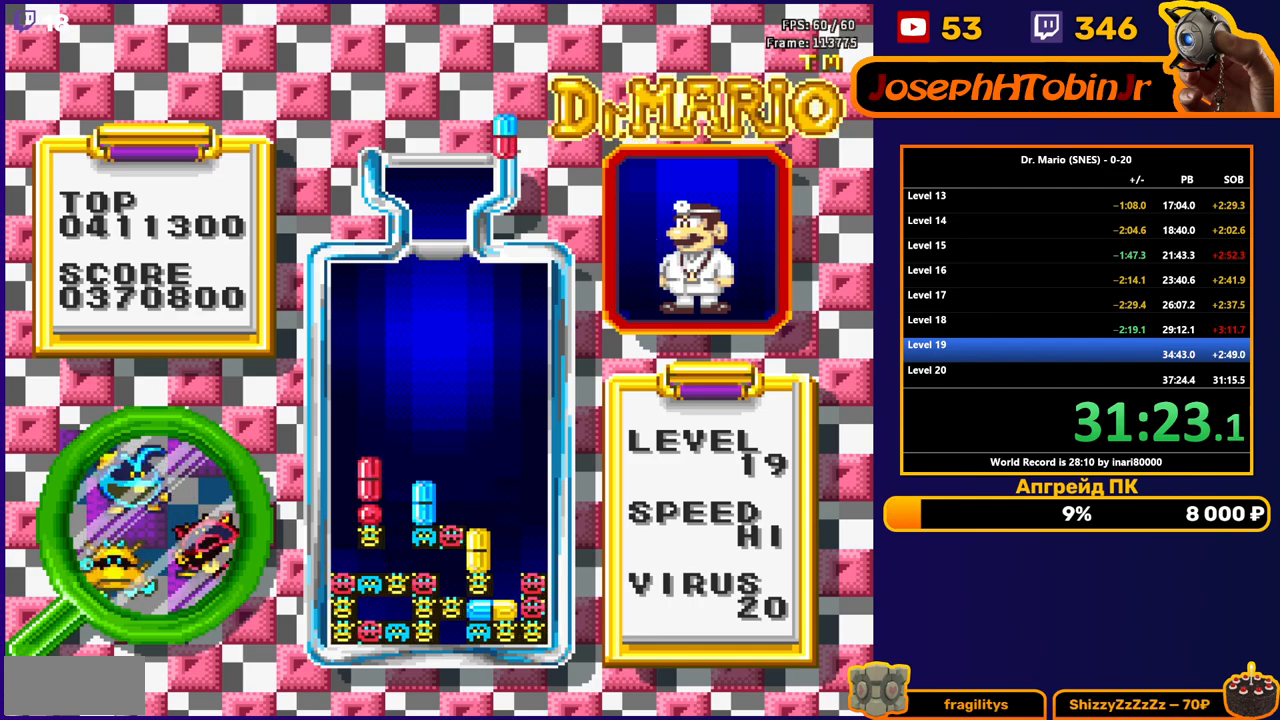
{"buttons": ["DPAD_DOWN"], "events": [[167, "B", "down"], [250, "B", "up"], [250, "DPAD_DOWN", "down"], [300, "B", "down"], [417, "B", "up"]]}
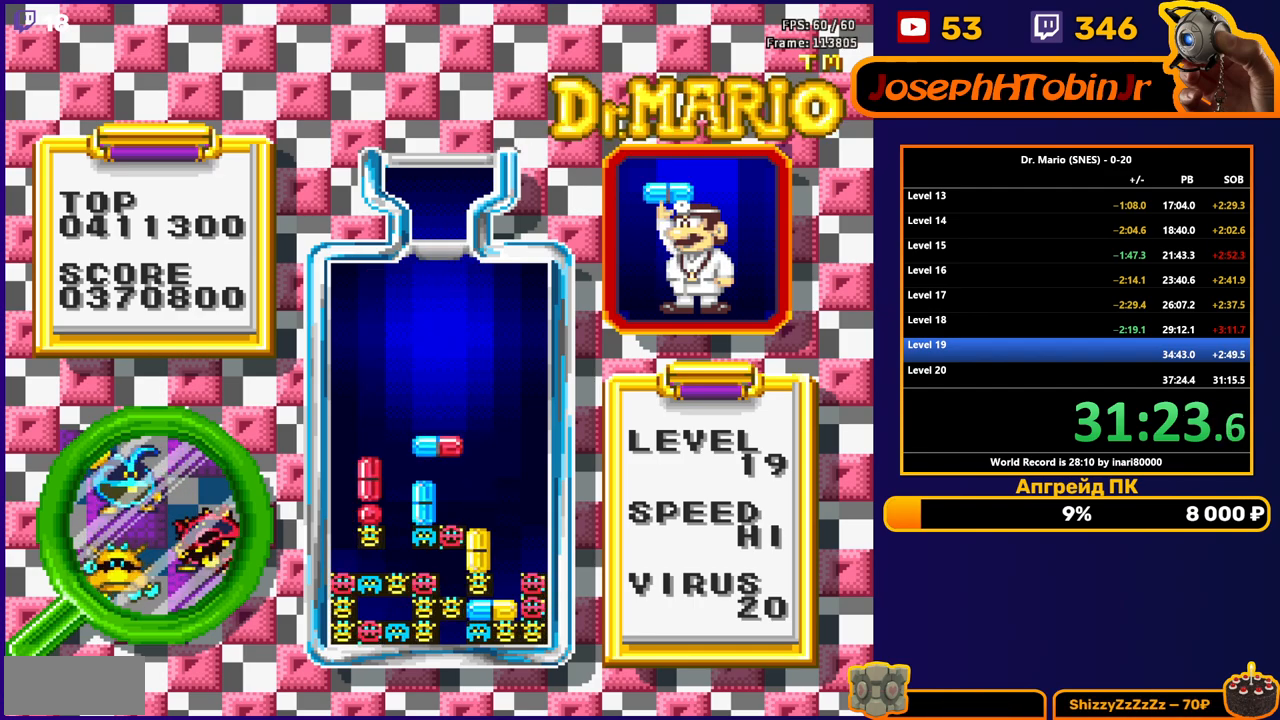
{"buttons": [], "events": [[200, "DPAD_DOWN", "up"]]}
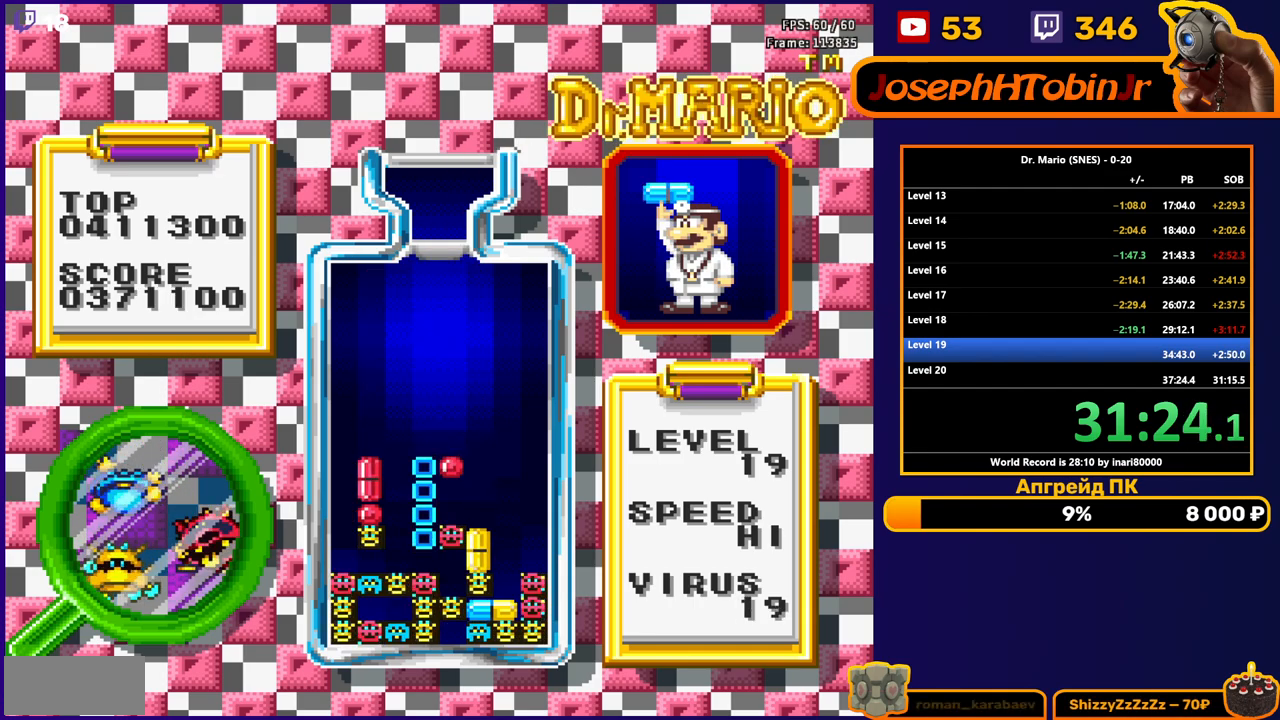
{"buttons": [], "events": [[33, "DPAD_DOWN", "down"], [83, "DPAD_DOWN", "up"], [283, "DPAD_DOWN", "down"], [450, "DPAD_DOWN", "up"]]}
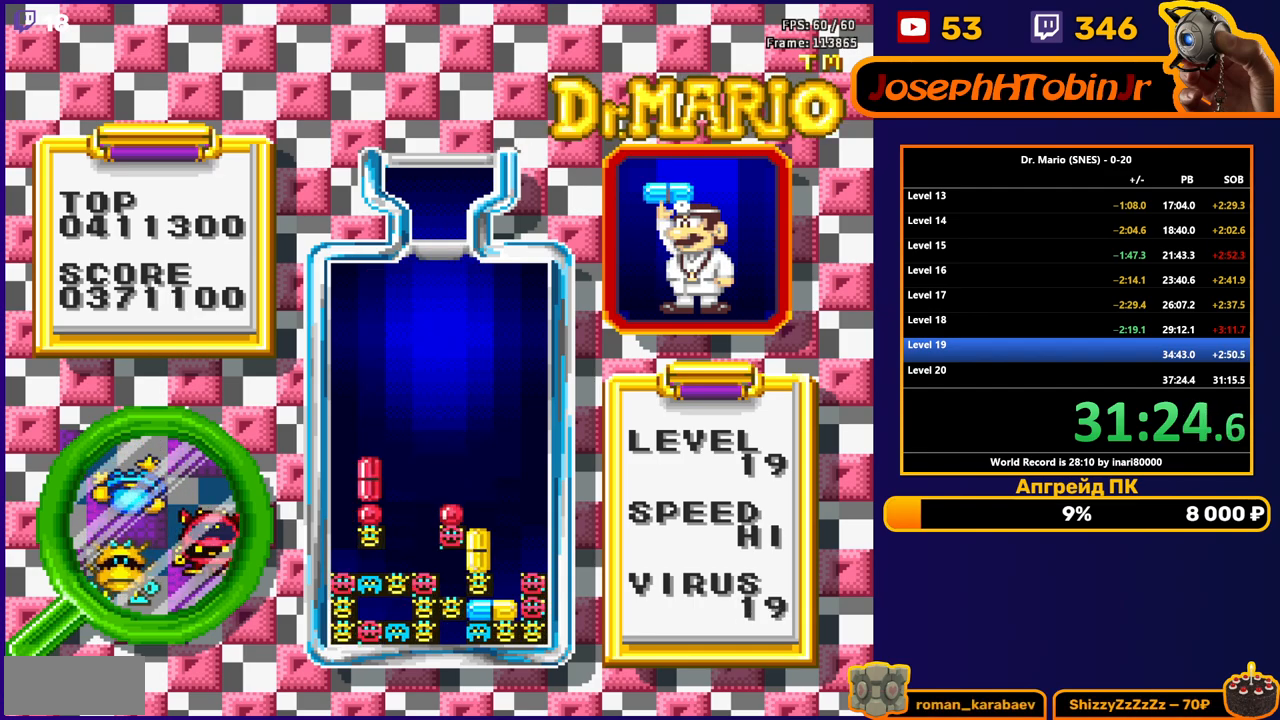
{"buttons": [], "events": [[100, "DPAD_RIGHT", "down"], [433, "DPAD_RIGHT", "up"]]}
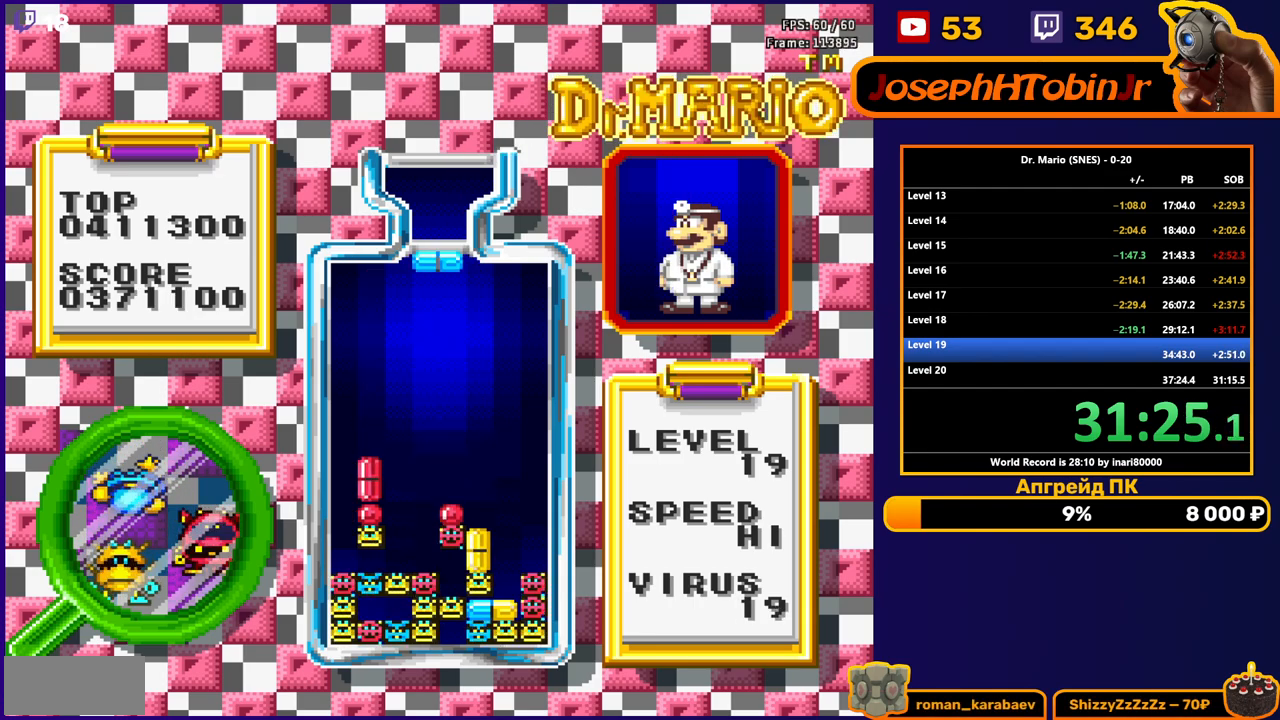
{"buttons": [], "events": [[117, "B", "down"], [217, "B", "up"], [217, "DPAD_DOWN", "down"], [433, "DPAD_DOWN", "up"]]}
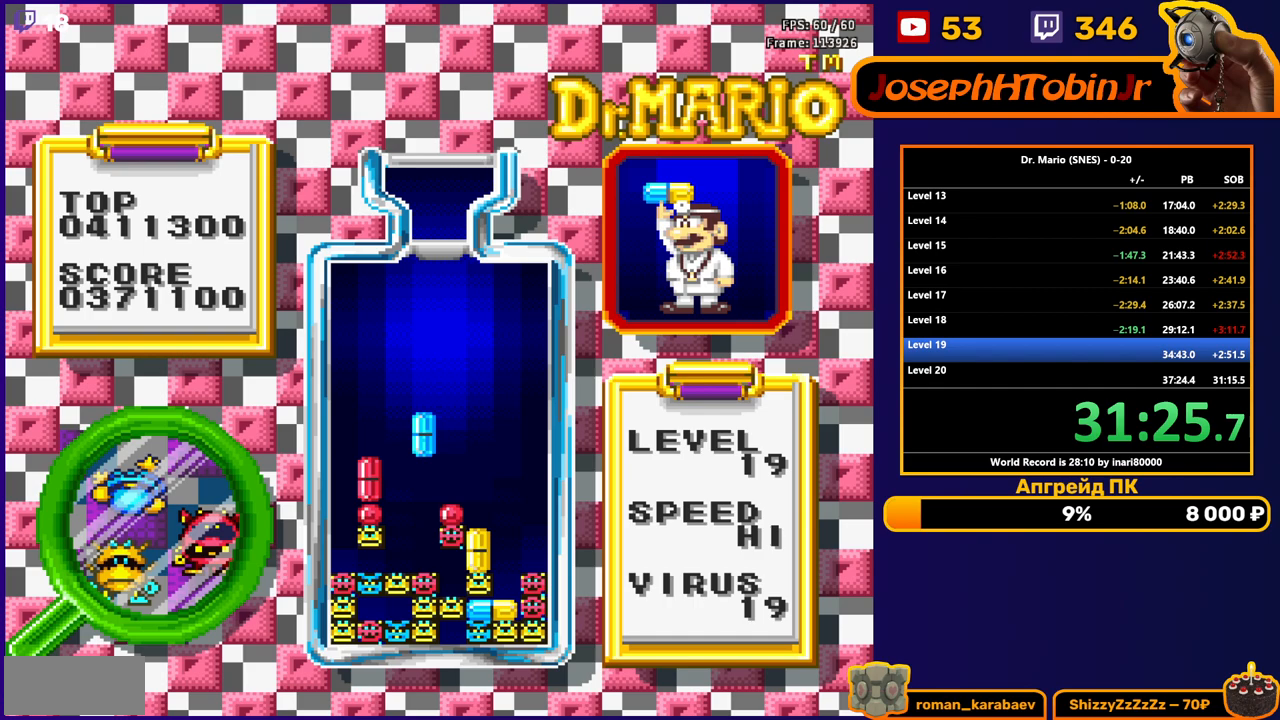
{"buttons": [], "events": []}
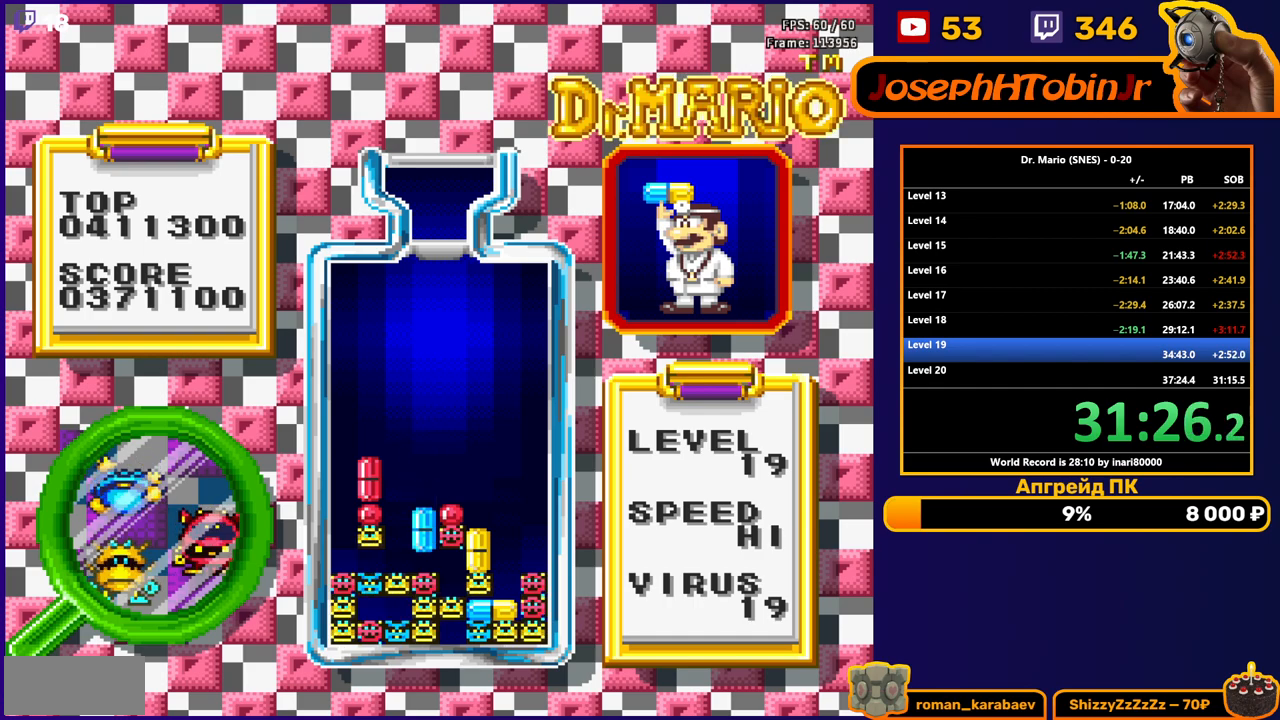
{"buttons": [], "events": [[150, "DPAD_DOWN", "down"], [300, "DPAD_DOWN", "up"]]}
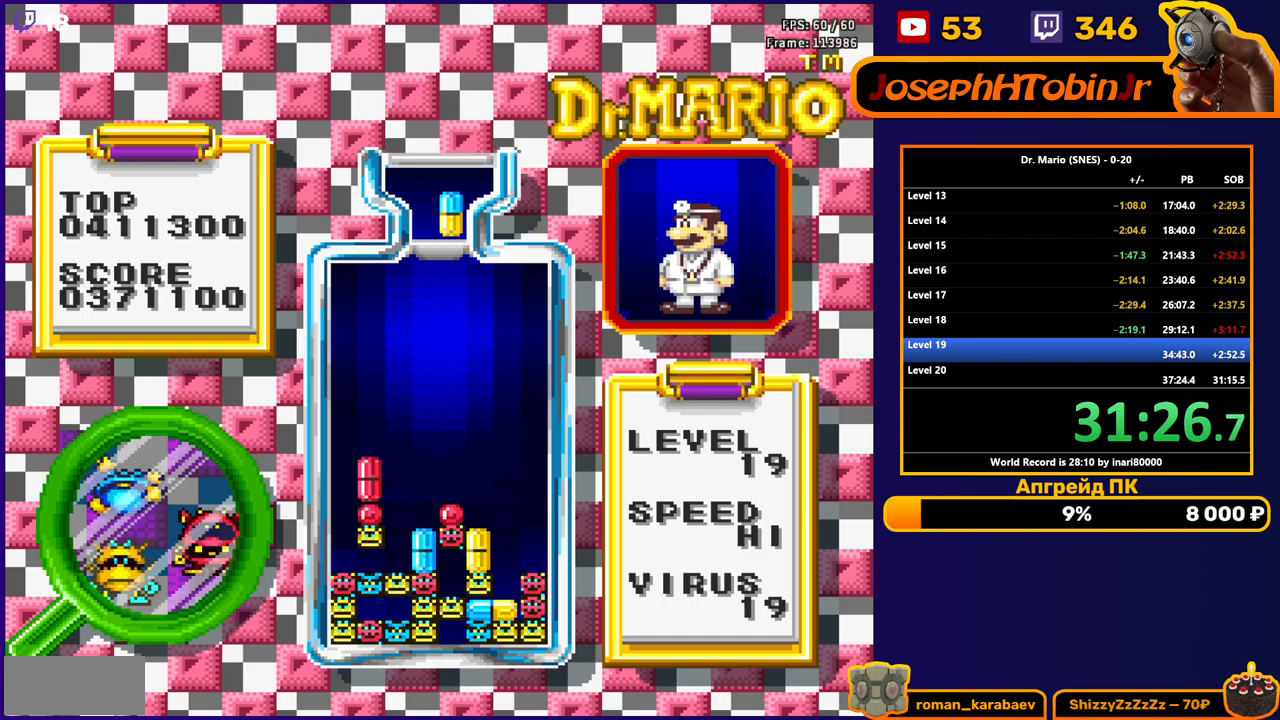
{"buttons": ["DPAD_DOWN"], "events": [[83, "DPAD_LEFT", "down"], [150, "B", "down"], [150, "DPAD_LEFT", "up"], [233, "B", "up"], [300, "B", "down"], [317, "DPAD_DOWN", "down"], [400, "B", "up"]]}
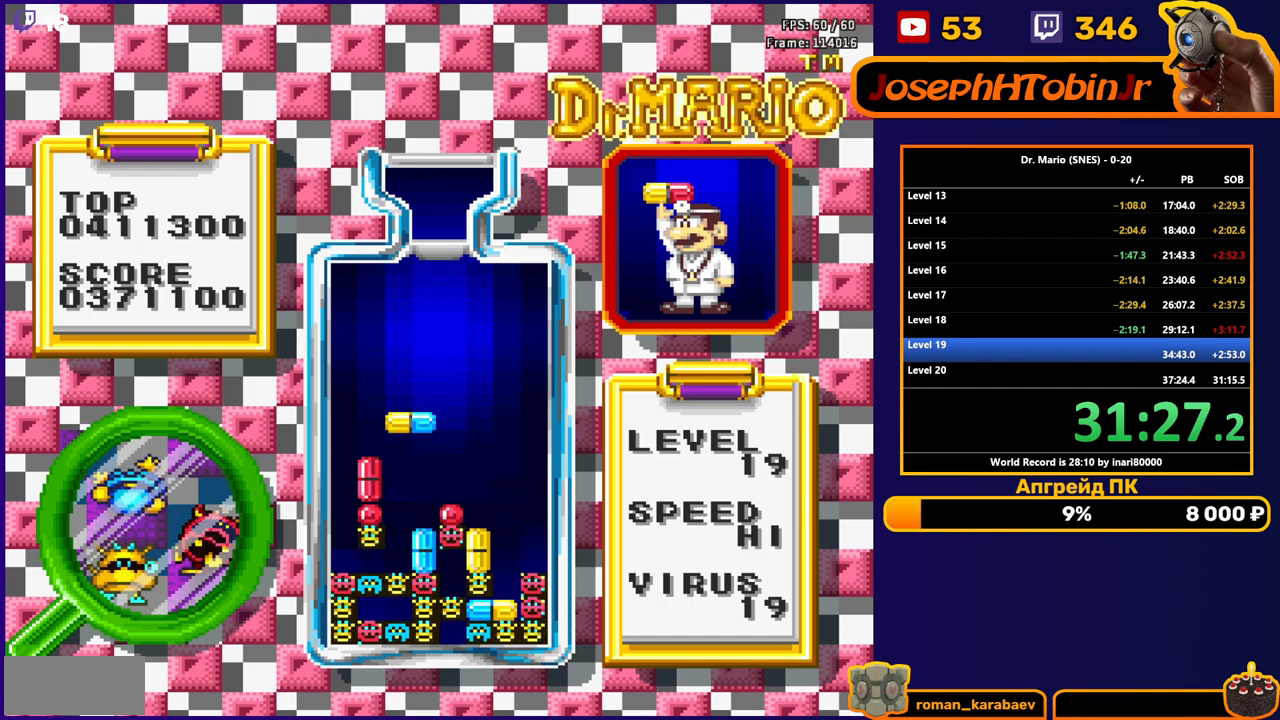
{"buttons": [], "events": [[283, "DPAD_DOWN", "up"]]}
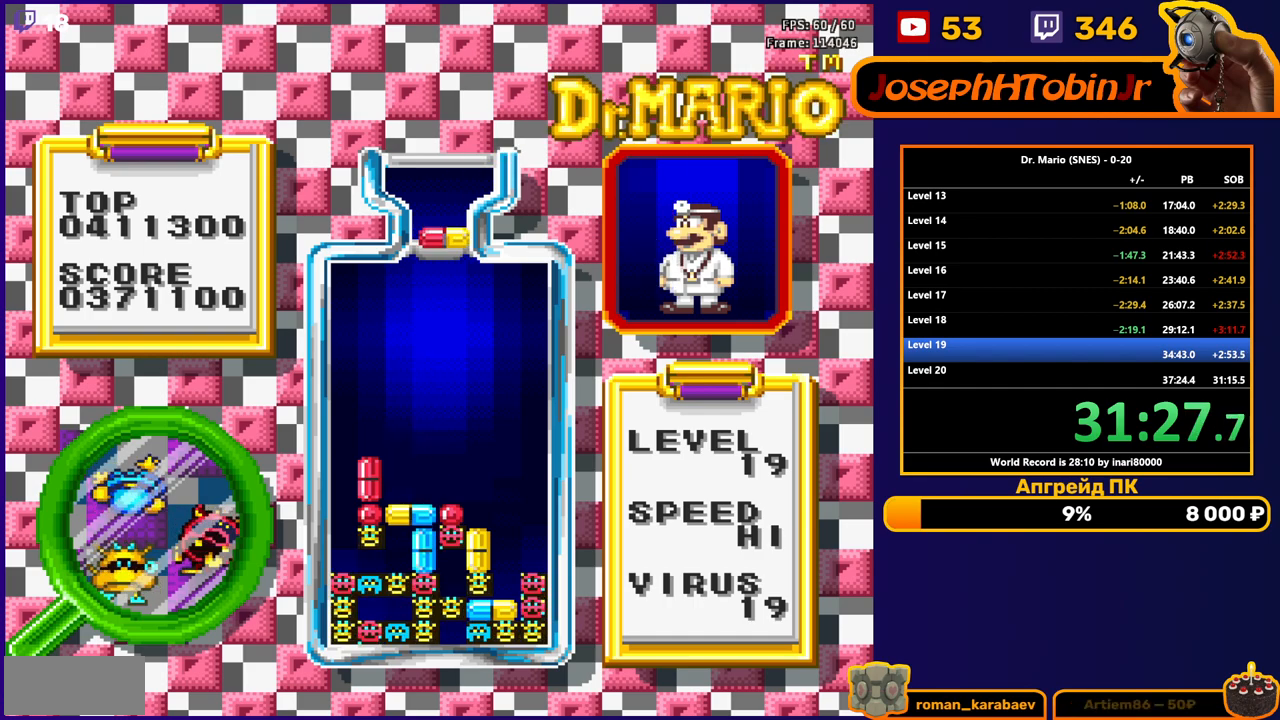
{"buttons": ["B"], "events": [[67, "DPAD_RIGHT", "down"], [150, "DPAD_RIGHT", "up"], [350, "B", "down"], [450, "B", "up"], [500, "B", "down"]]}
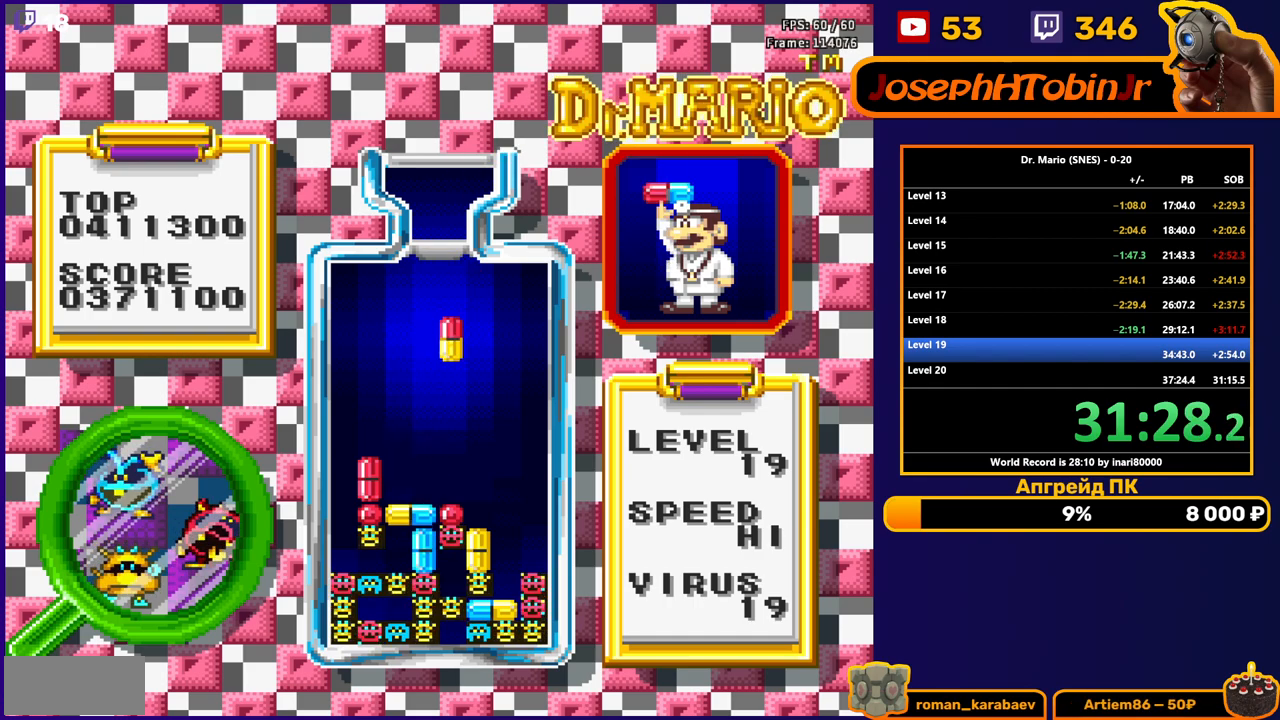
{"buttons": ["DPAD_DOWN"], "events": [[117, "B", "up"], [233, "DPAD_DOWN", "down"]]}
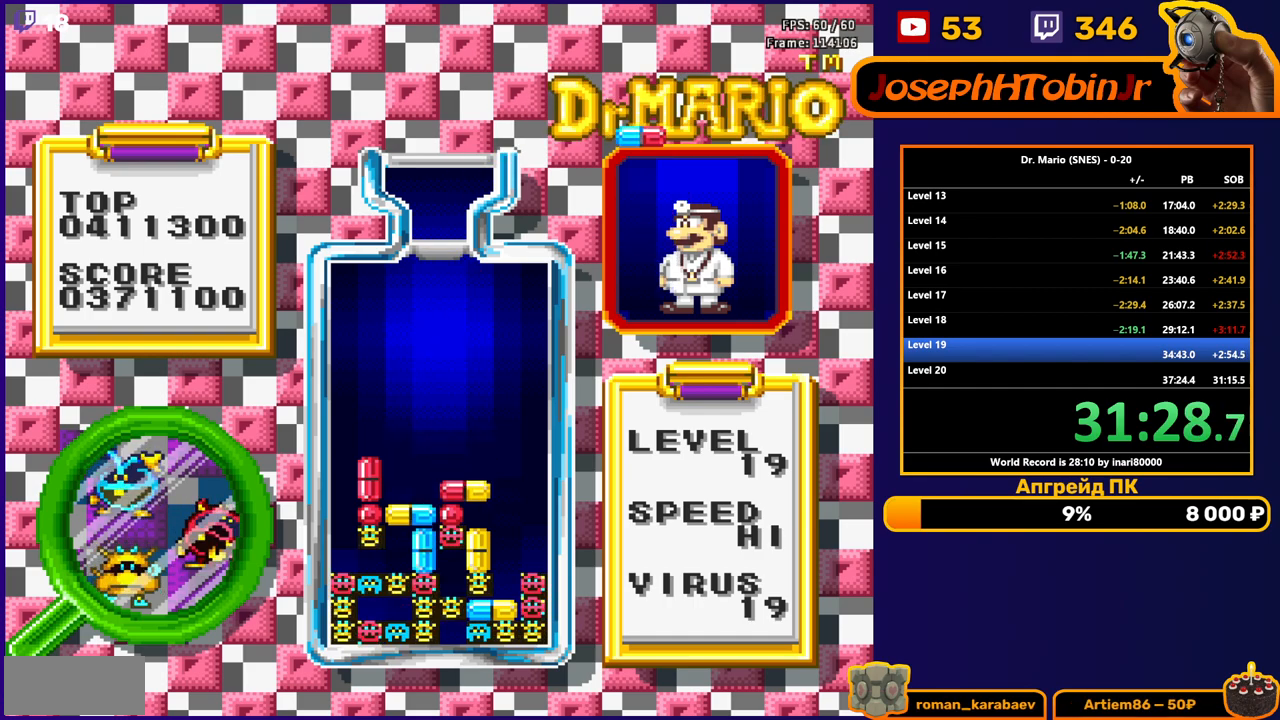
{"buttons": ["B", "DPAD_DOWN"], "events": [[167, "DPAD_DOWN", "up"], [350, "B", "down"], [417, "DPAD_DOWN", "down"], [433, "B", "up"], [483, "B", "down"]]}
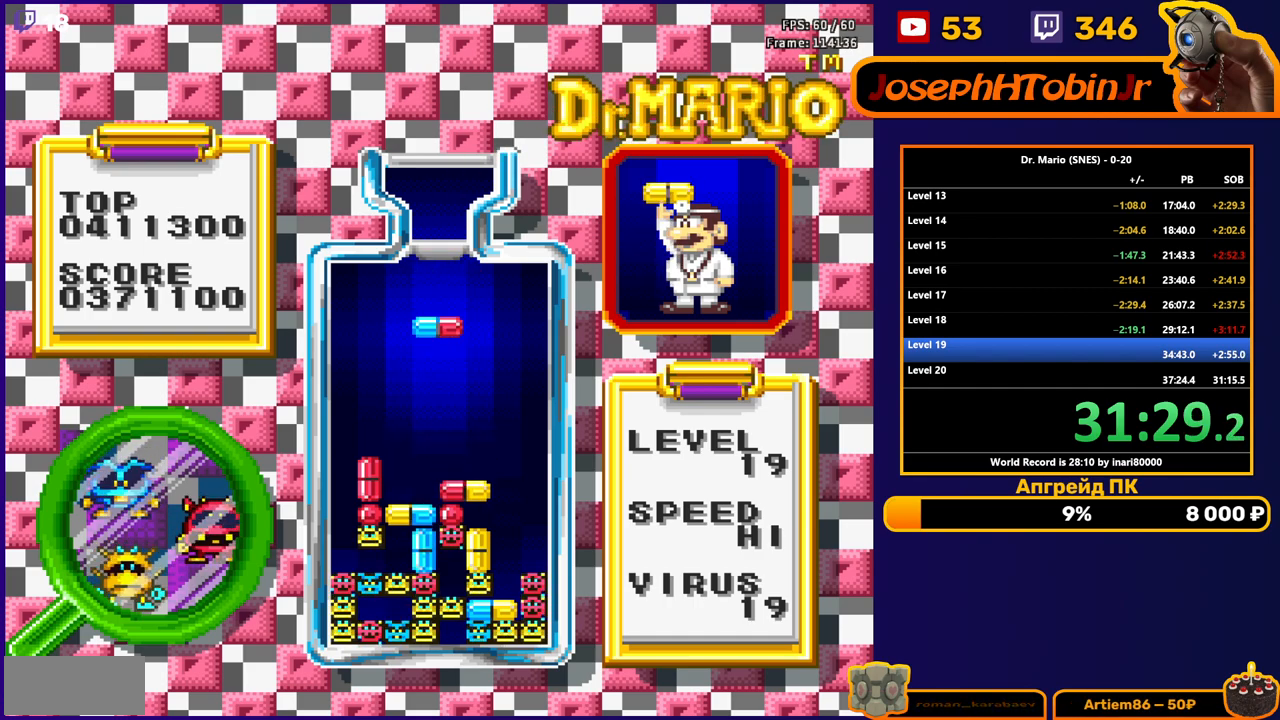
{"buttons": [], "events": [[100, "B", "up"], [383, "DPAD_DOWN", "up"]]}
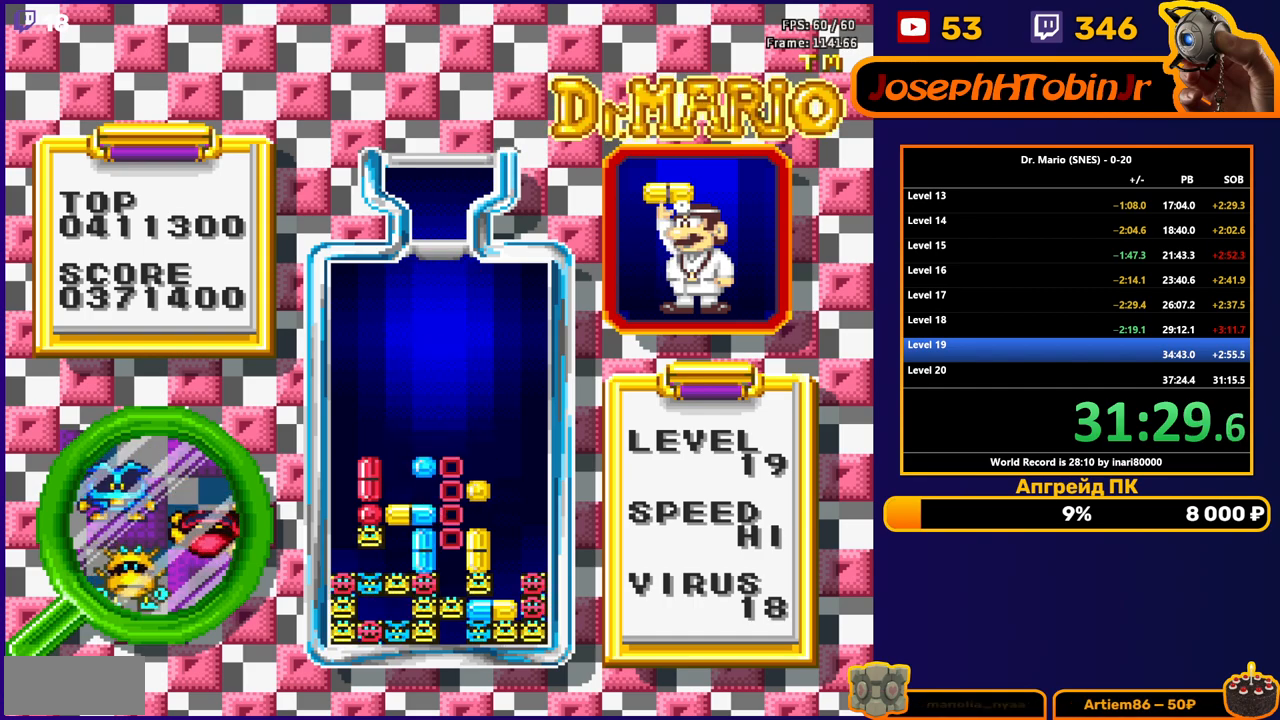
{"buttons": ["DPAD_DOWN"], "events": [[33, "DPAD_DOWN", "down"], [150, "DPAD_DOWN", "up"], [250, "DPAD_DOWN", "down"], [400, "DPAD_DOWN", "up"], [483, "DPAD_DOWN", "down"]]}
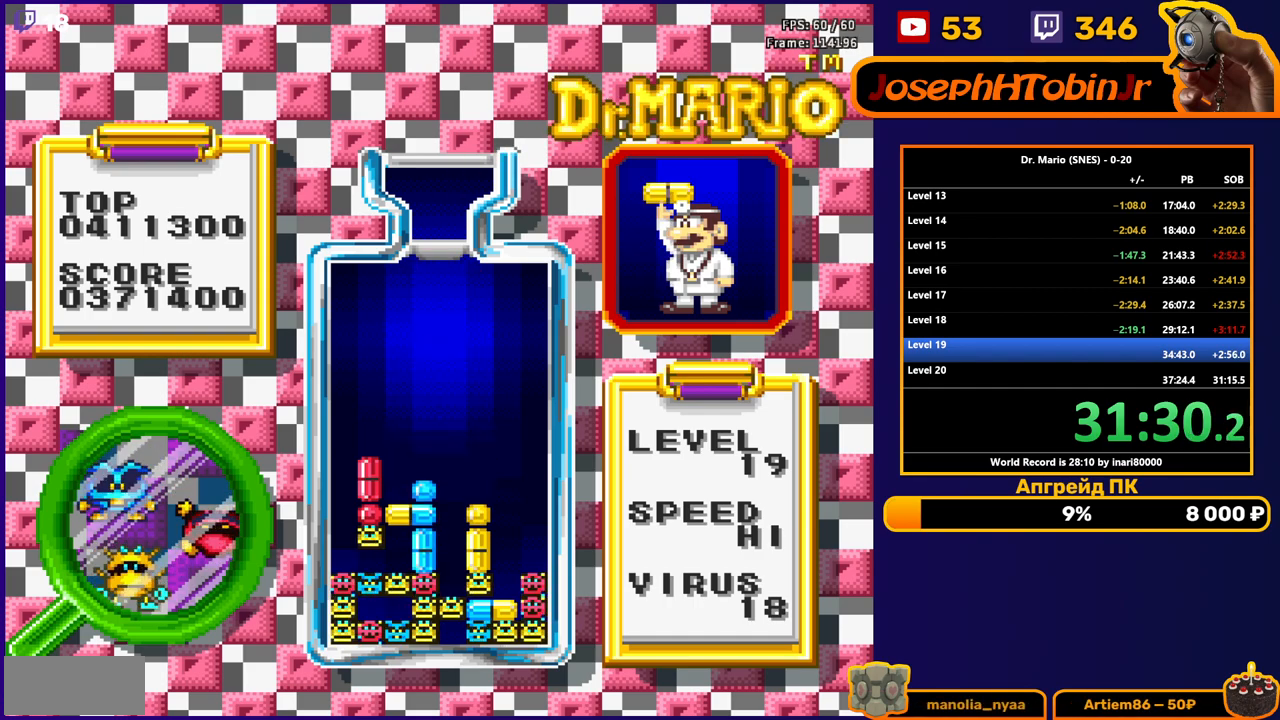
{"buttons": [], "events": [[133, "DPAD_DOWN", "up"]]}